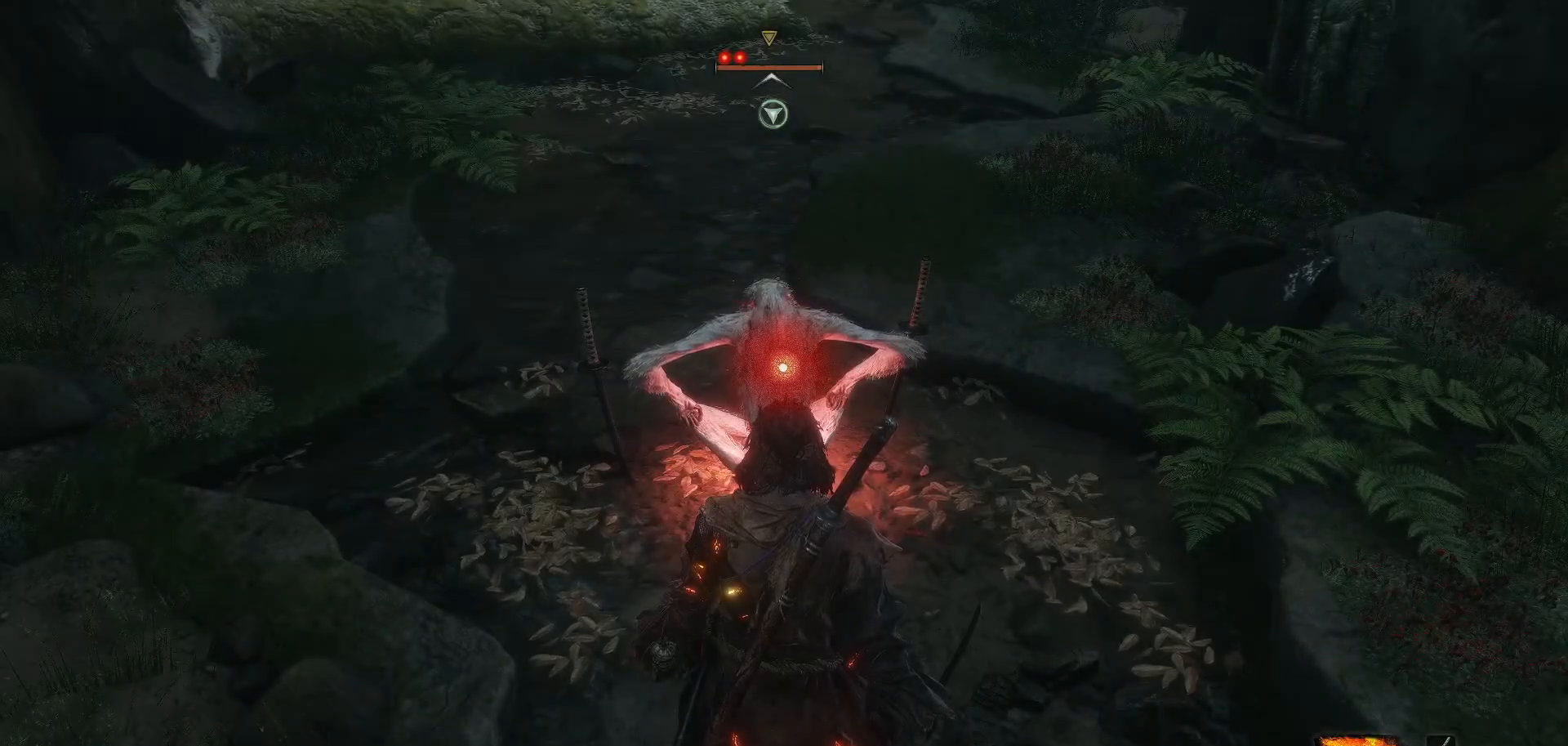
Gameplay with a controller (Xbox layout); each line is a JSON object with the inputs held at the frame after it. "events" lists button and stick changes between this image and that frame as [ms after this image, input, new state], when the widget could be followed in between.
{"buttons": [], "left_stick": "center", "right_stick": "center", "events": [[350, "DPAD_DOWN", "down"], [450, "DPAD_DOWN", "up"]]}
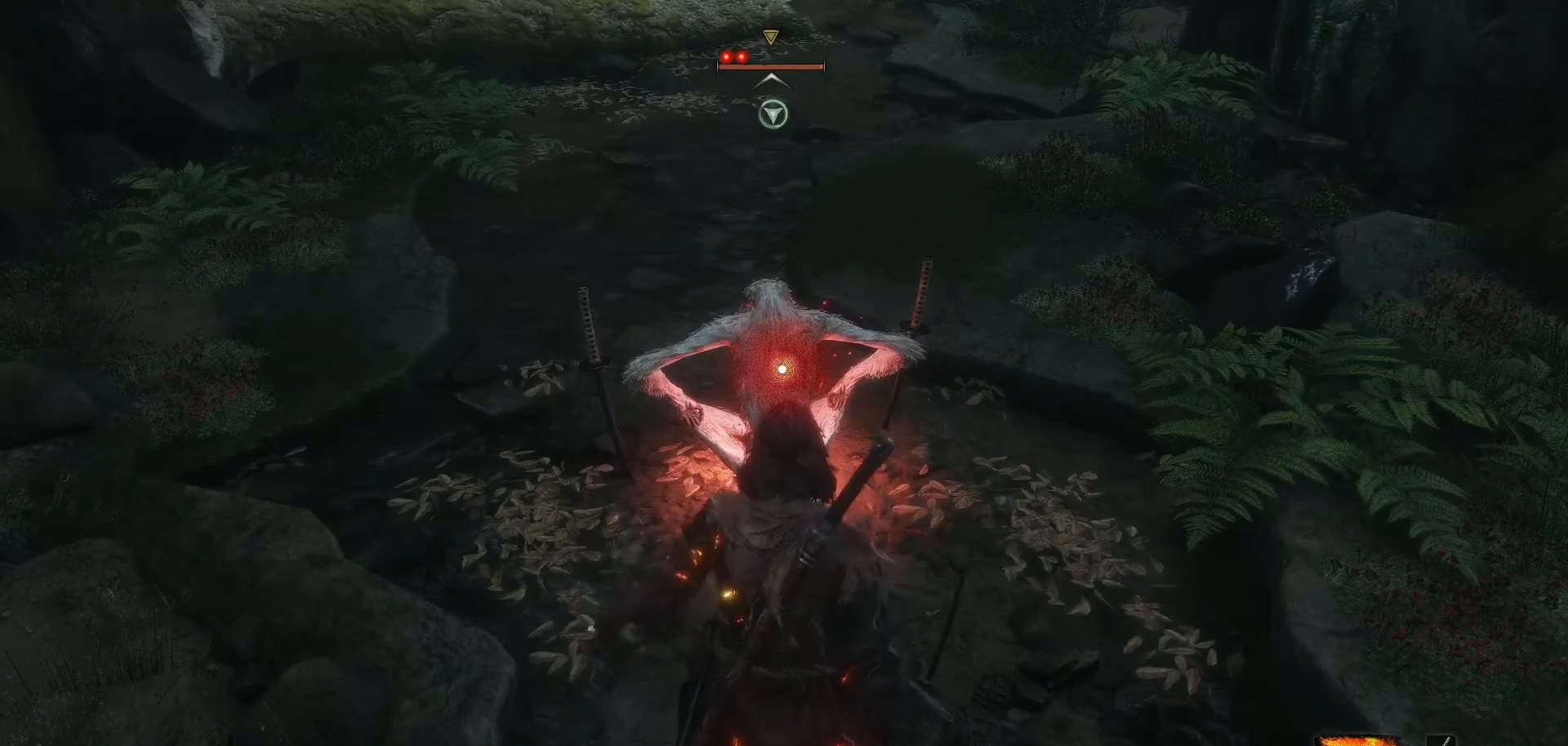
{"buttons": [], "left_stick": "center", "right_stick": "center", "events": [[317, "DPAD_LEFT", "down"], [434, "DPAD_LEFT", "up"]]}
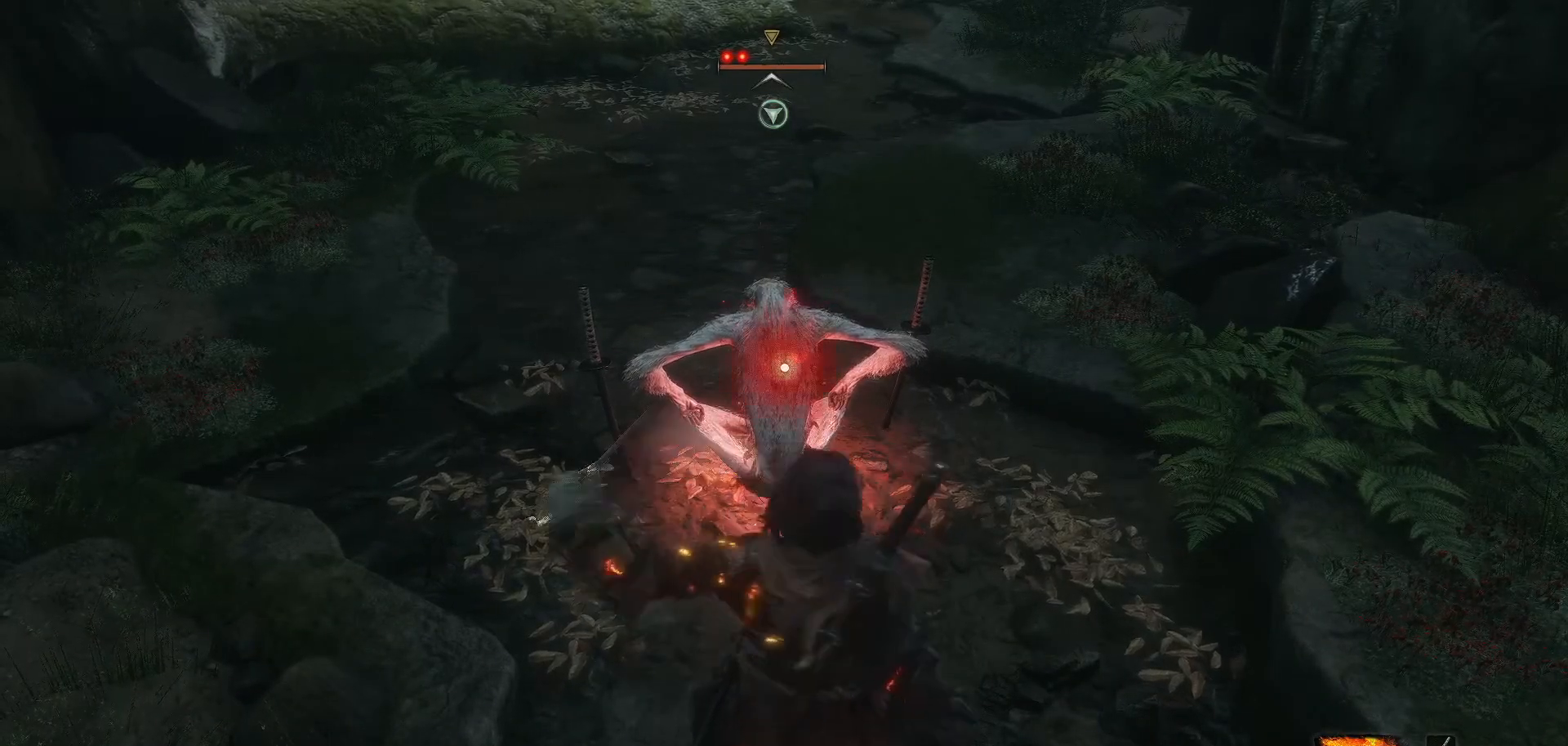
{"buttons": ["DPAD_DOWN"], "left_stick": "center", "right_stick": "center", "events": [[500, "DPAD_DOWN", "down"]]}
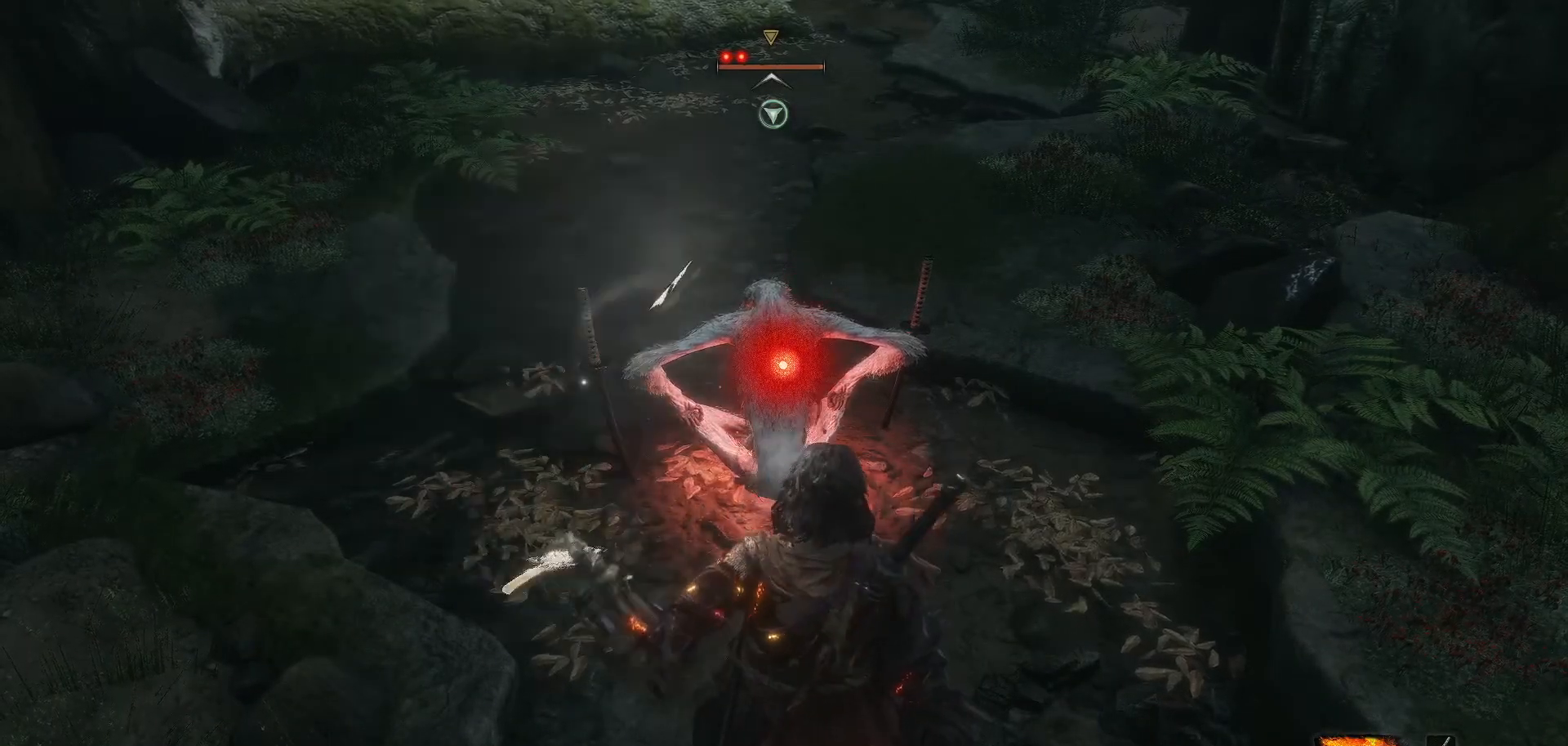
{"buttons": [], "left_stick": "center", "right_stick": "center", "events": [[133, "DPAD_DOWN", "up"]]}
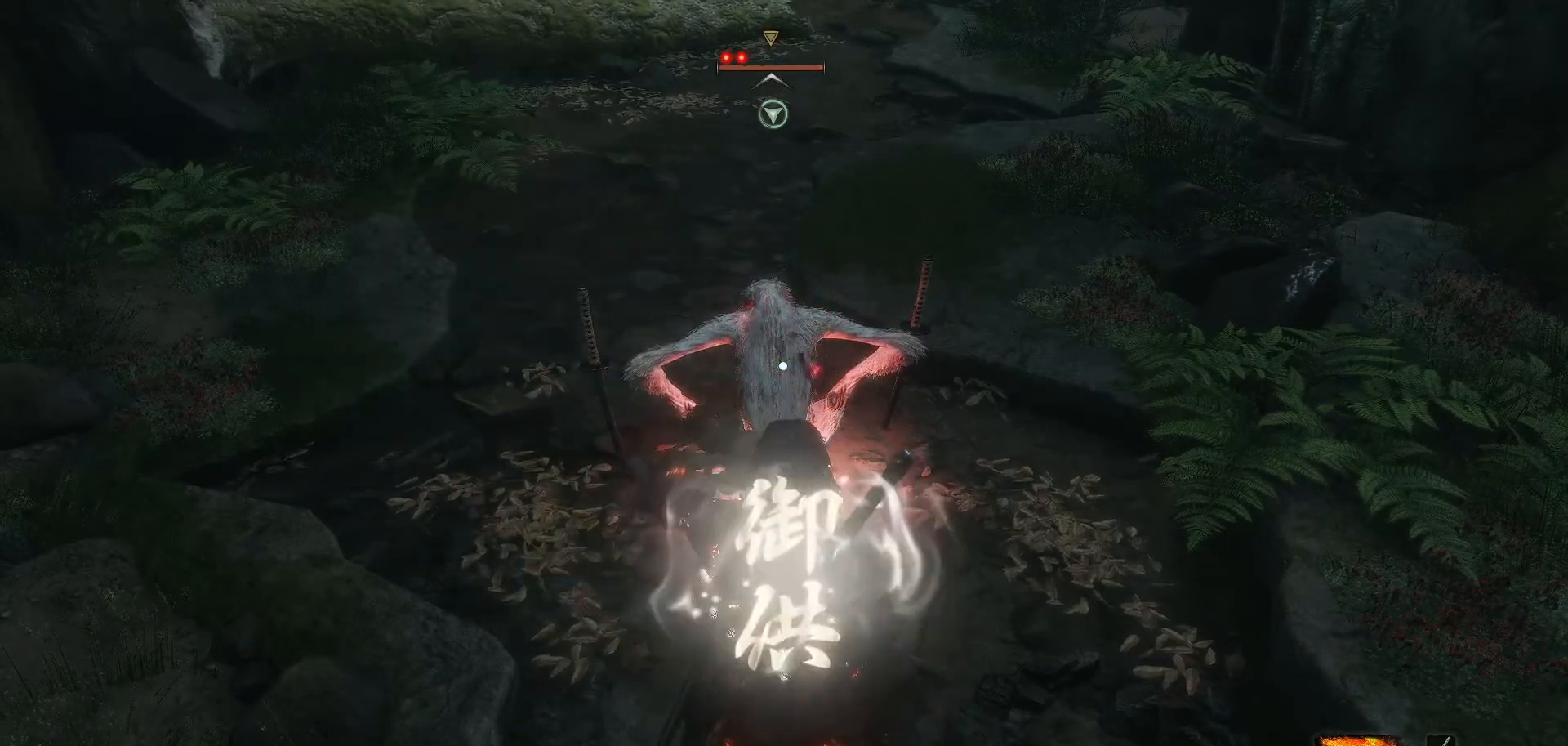
{"buttons": [], "left_stick": "center", "right_stick": "center", "events": [[67, "DPAD_RIGHT", "down"], [251, "DPAD_RIGHT", "up"]]}
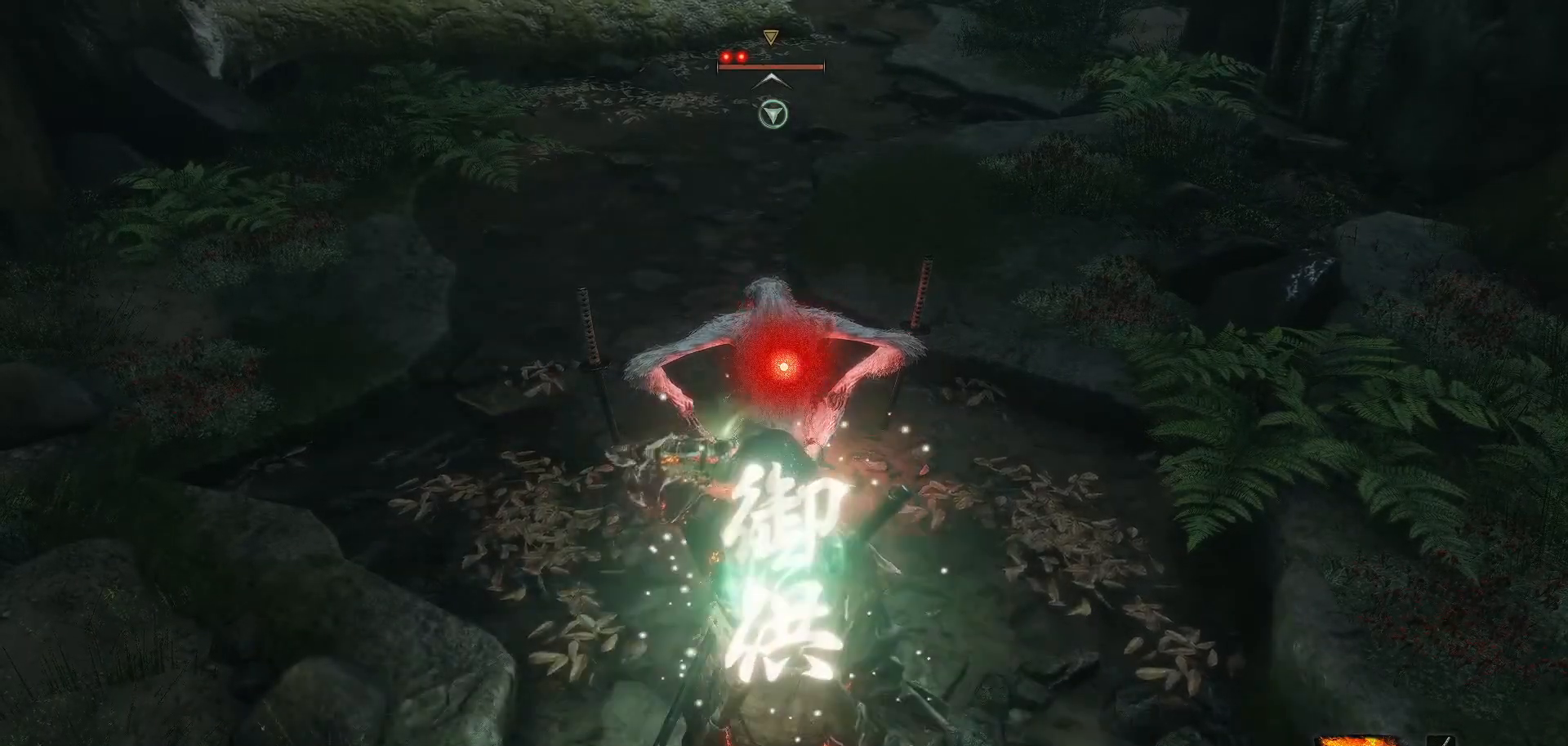
{"buttons": [], "left_stick": "center", "right_stick": "center", "events": [[167, "DPAD_DOWN", "down"], [284, "DPAD_DOWN", "up"]]}
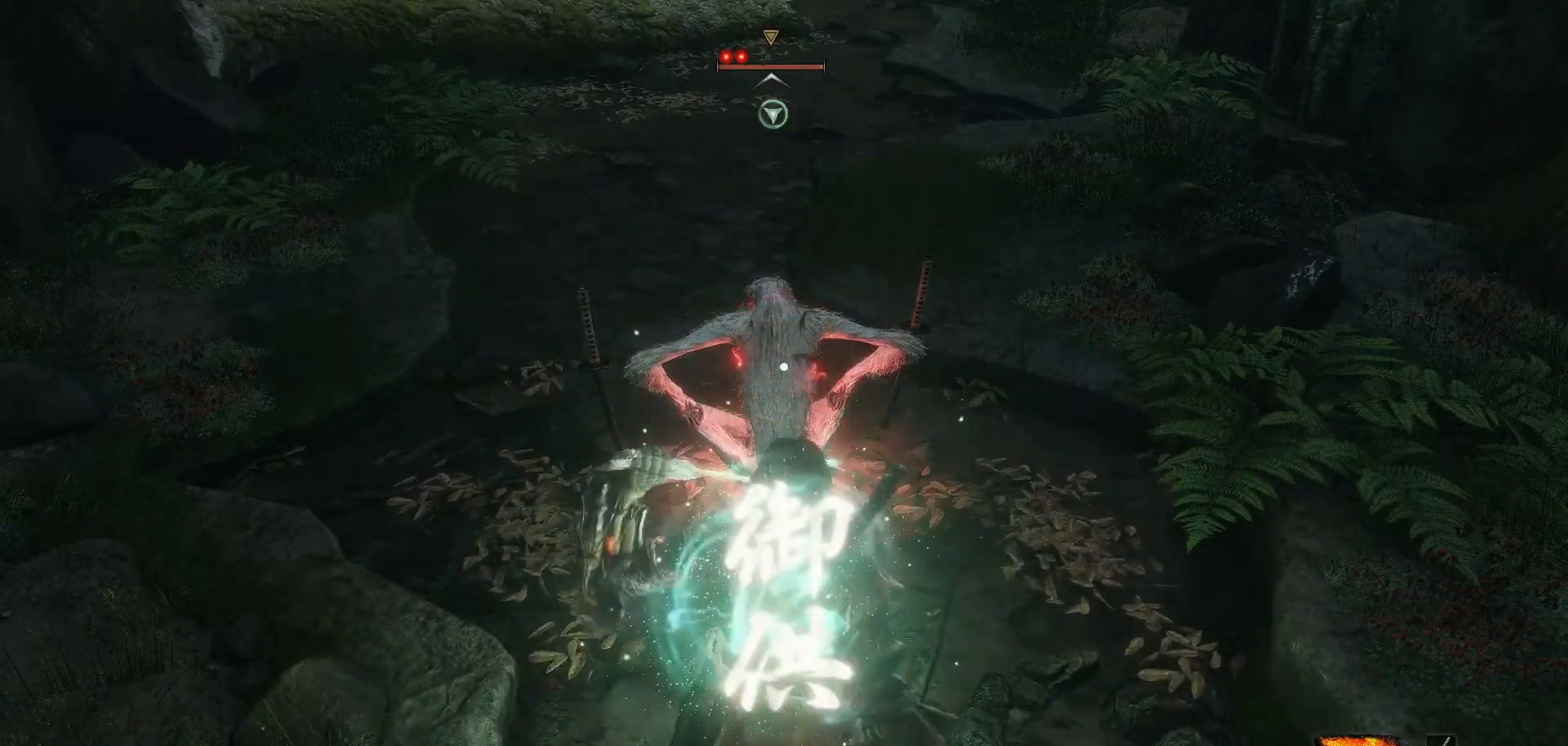
{"buttons": [], "left_stick": "center", "right_stick": "center", "events": [[233, "DPAD_LEFT", "down"], [333, "DPAD_LEFT", "up"]]}
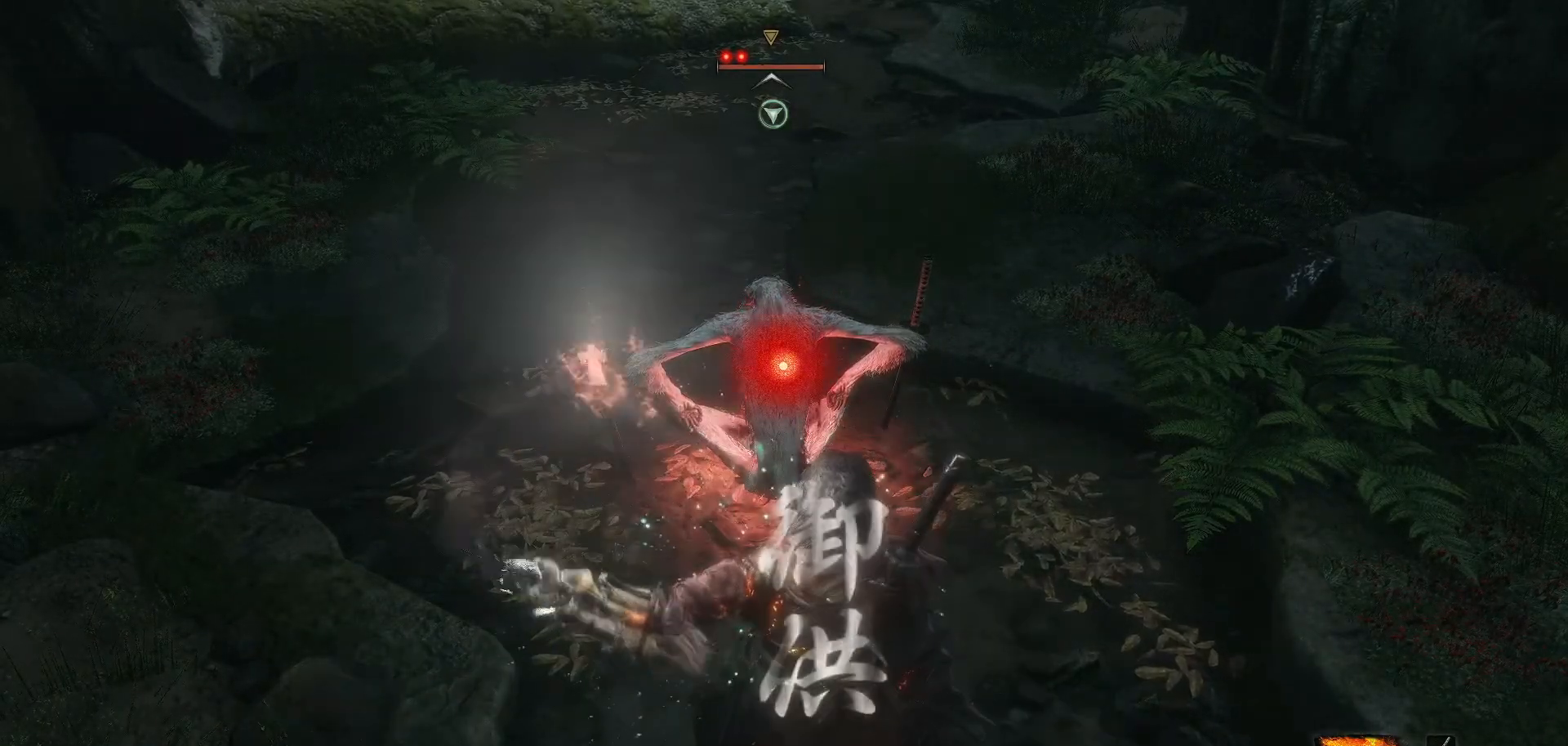
{"buttons": [], "left_stick": "center", "right_stick": "center", "events": [[250, "DPAD_DOWN", "down"], [400, "DPAD_DOWN", "up"]]}
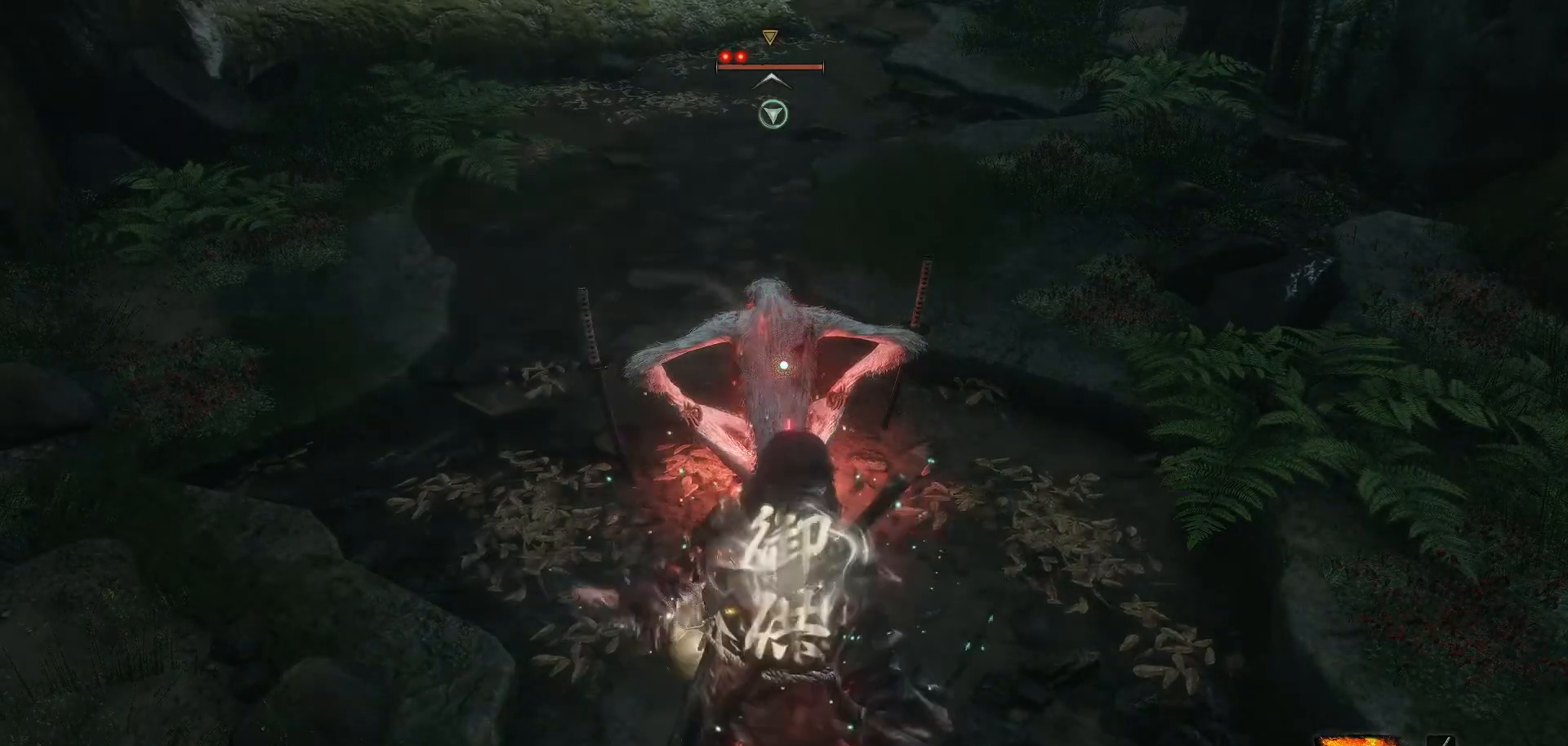
{"buttons": ["DPAD_RIGHT"], "left_stick": "center", "right_stick": "center", "events": [[418, "DPAD_RIGHT", "down"]]}
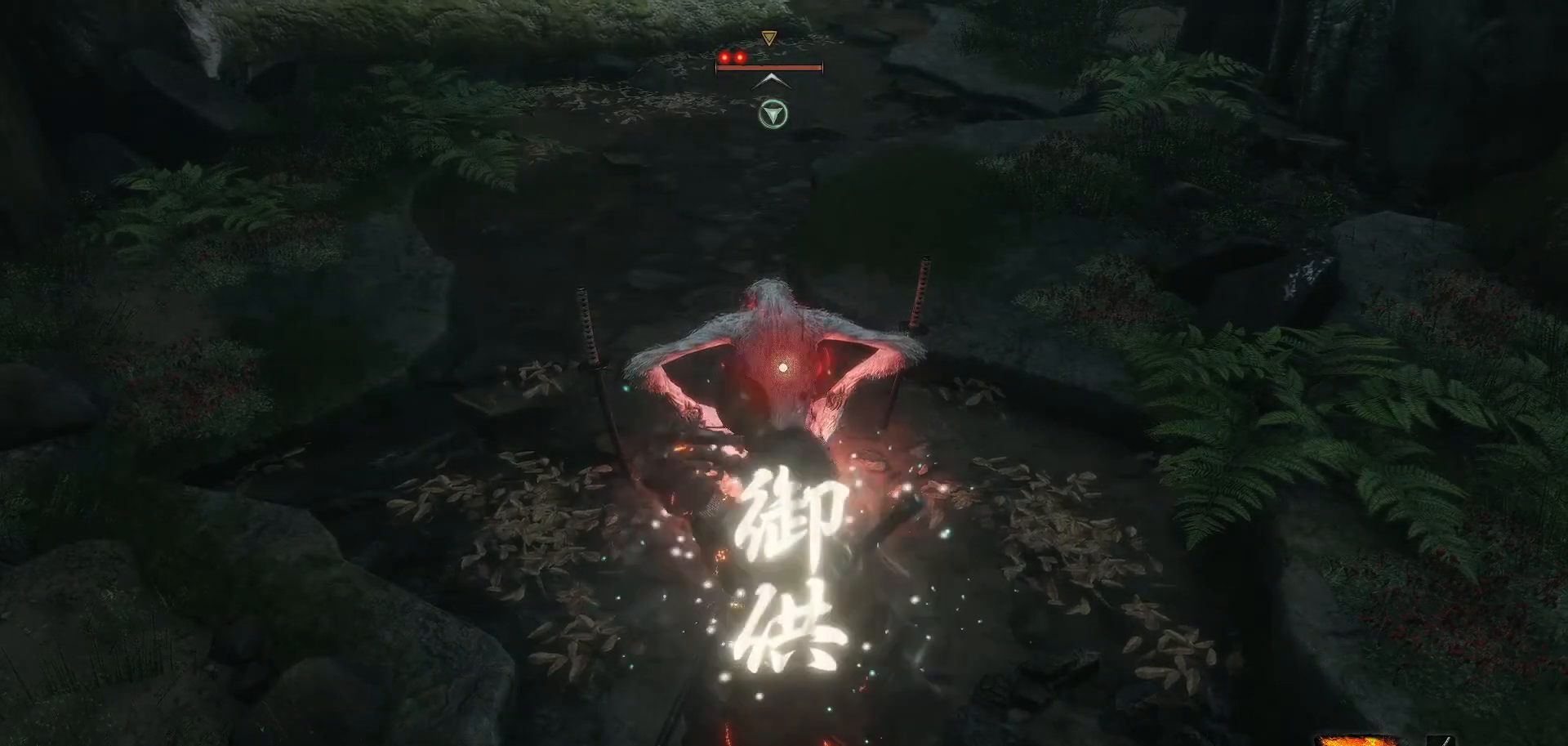
{"buttons": [], "left_stick": "center", "right_stick": "center", "events": [[50, "DPAD_RIGHT", "up"]]}
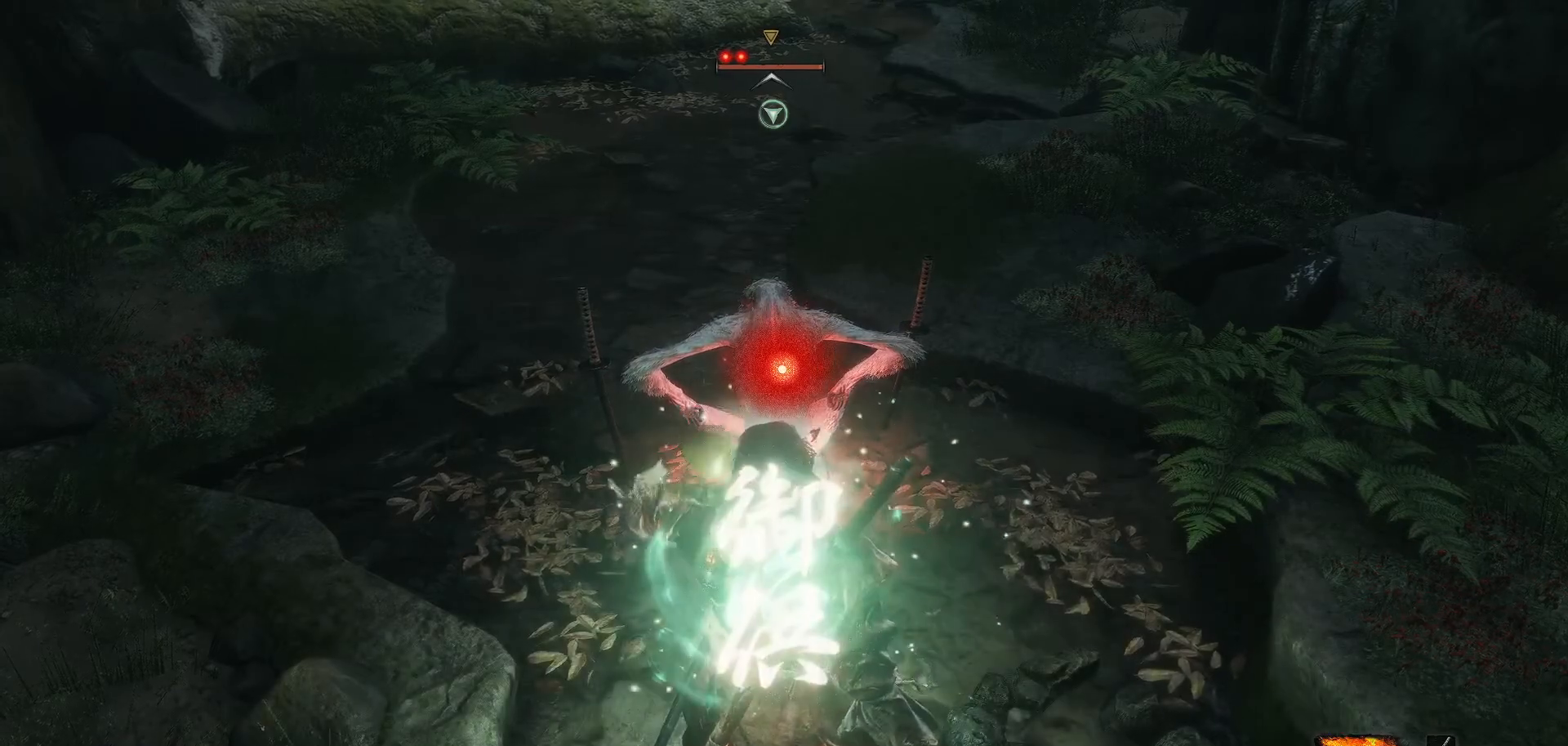
{"buttons": [], "left_stick": "center", "right_stick": "center", "events": [[233, "DPAD_DOWN", "down"], [350, "DPAD_DOWN", "up"]]}
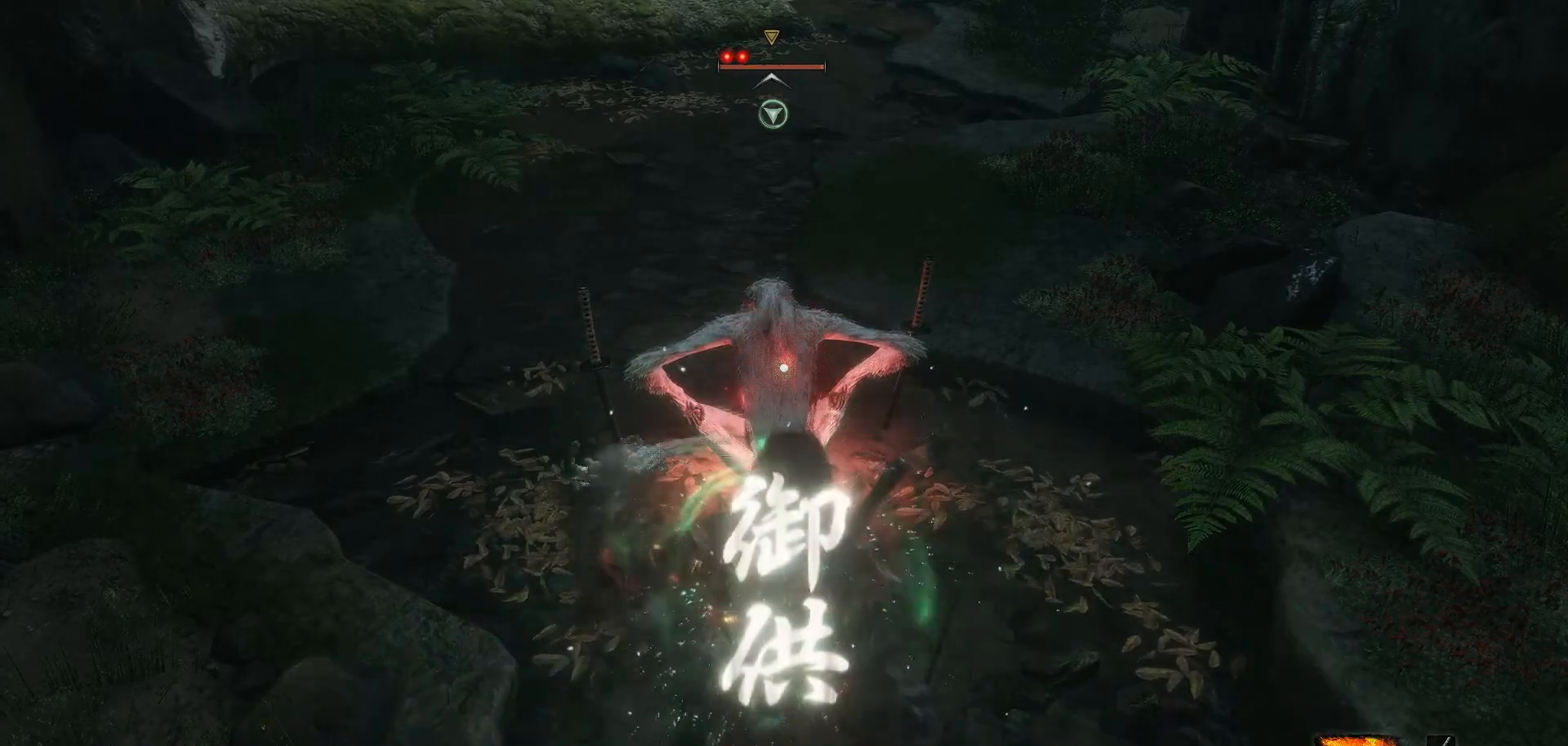
{"buttons": [], "left_stick": "center", "right_stick": "center", "events": [[217, "DPAD_RIGHT", "down"], [350, "DPAD_RIGHT", "up"]]}
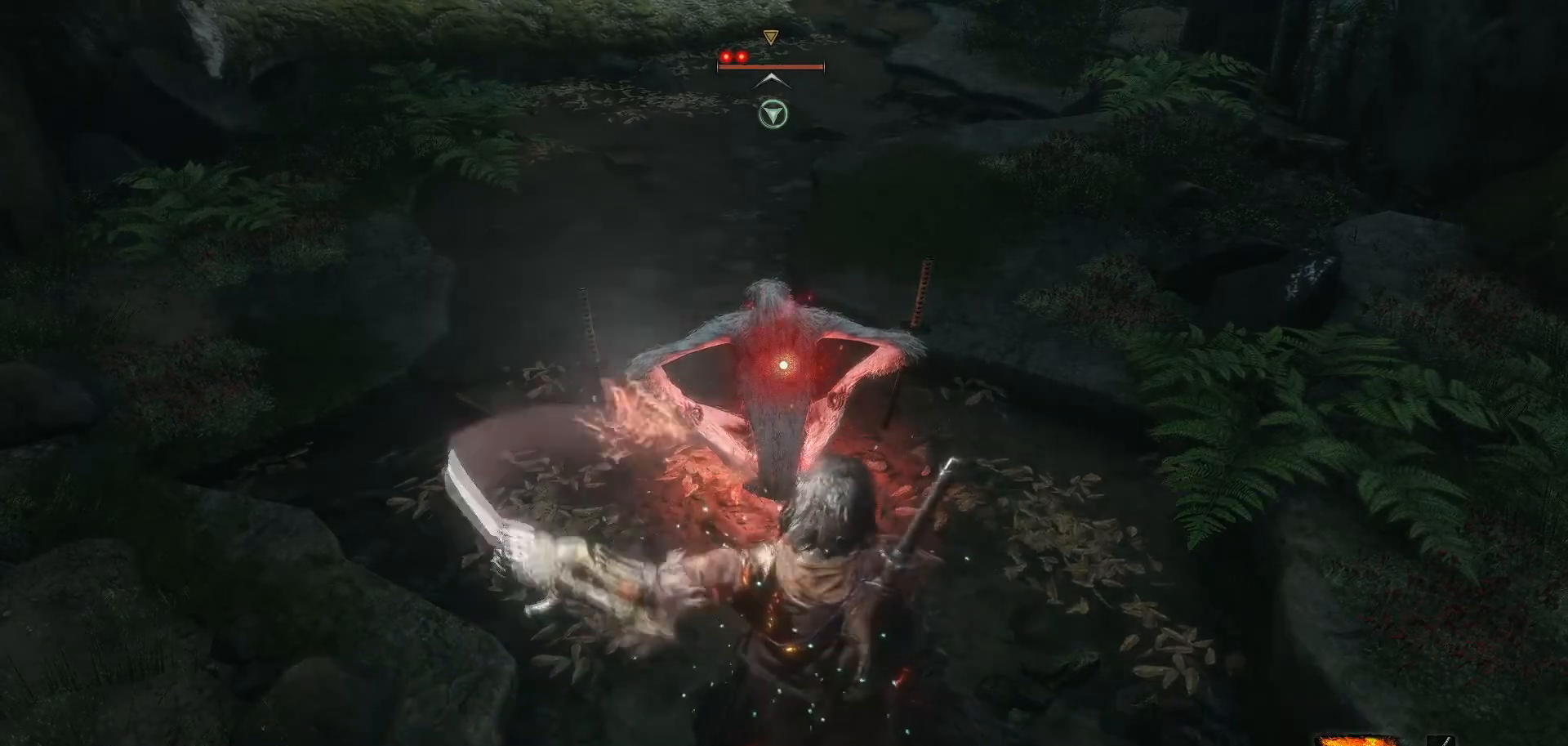
{"buttons": [], "left_stick": "center", "right_stick": "center", "events": [[351, "DPAD_DOWN", "down"], [501, "DPAD_DOWN", "up"]]}
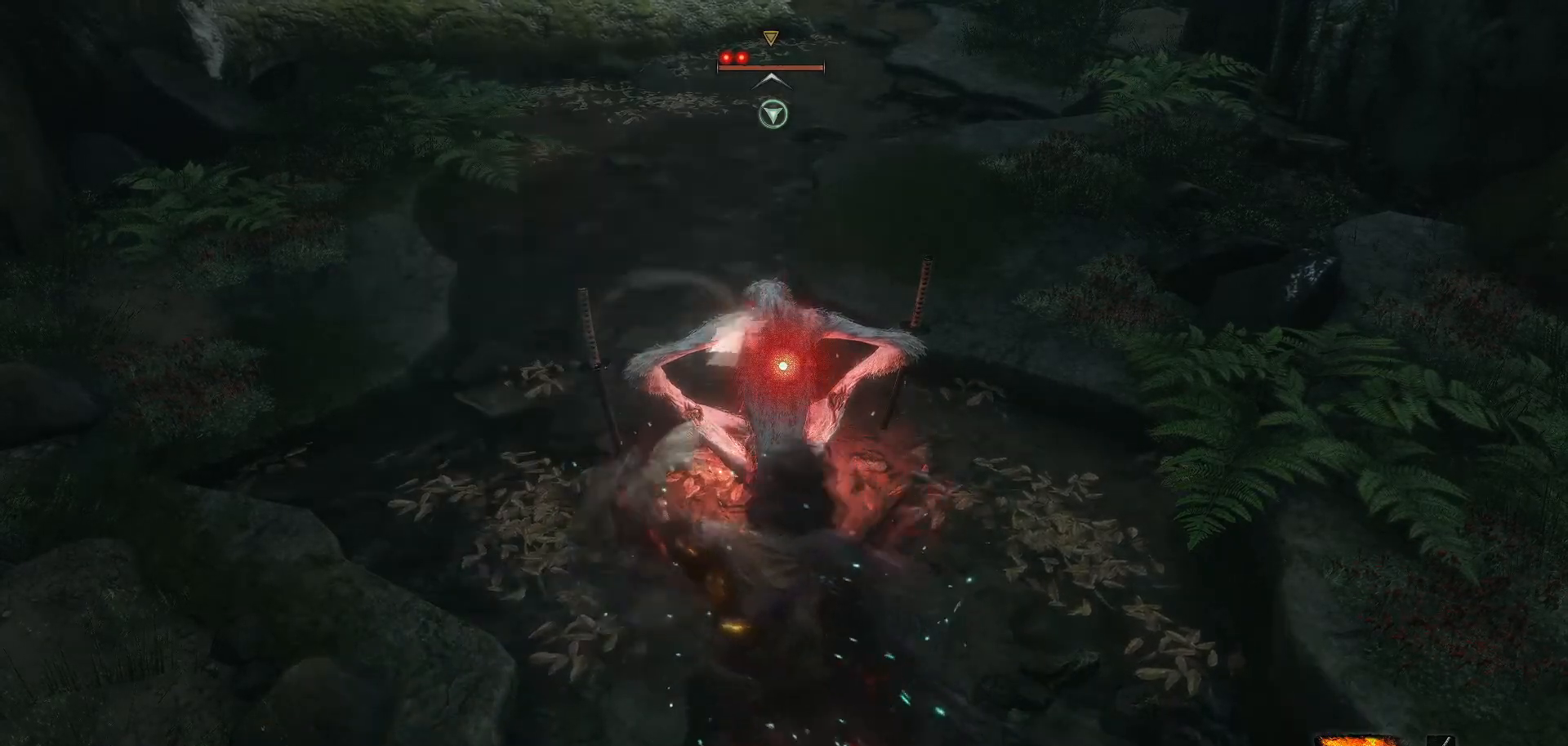
{"buttons": [], "left_stick": "center", "right_stick": "center", "events": [[83, "Y", "down"], [250, "Y", "up"]]}
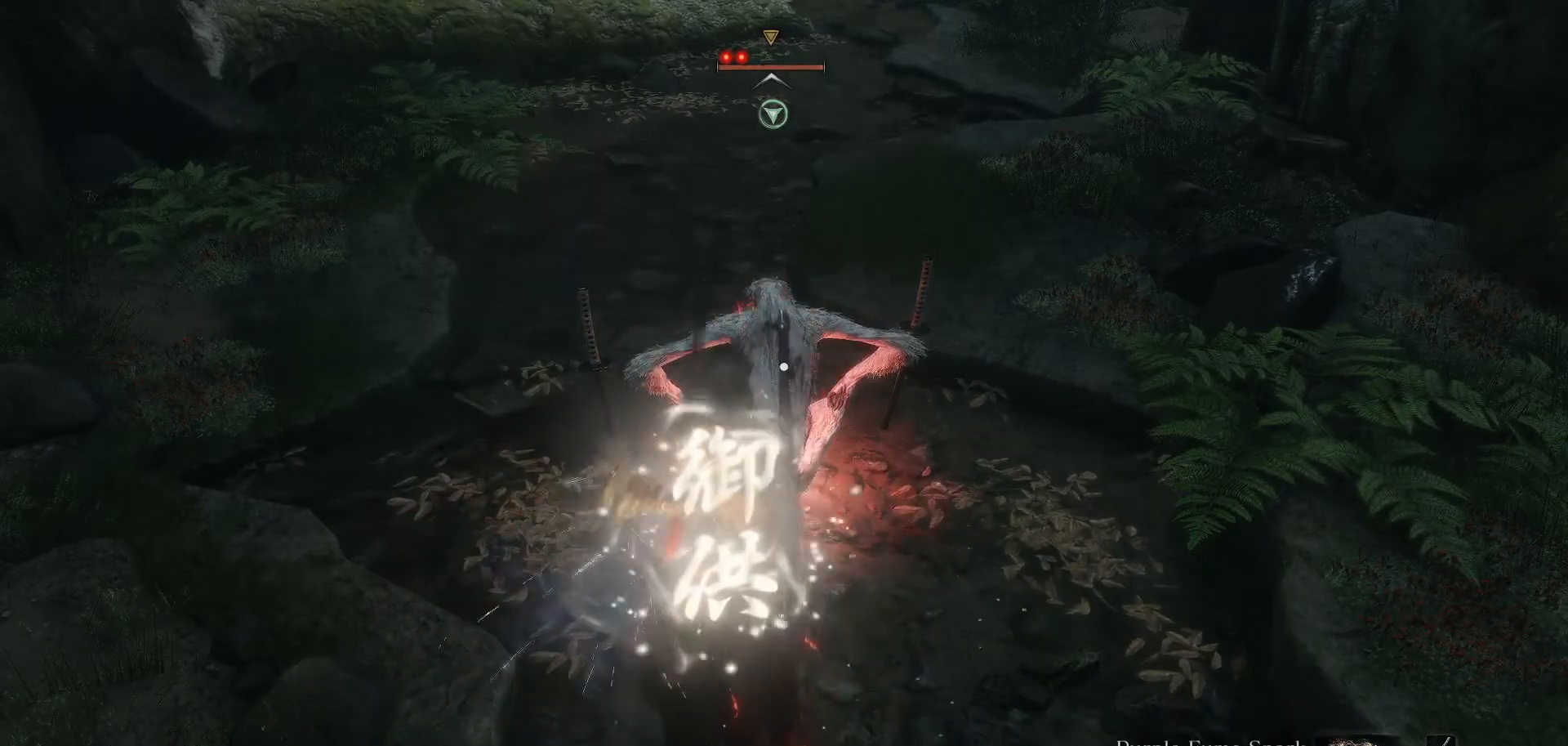
{"buttons": [], "left_stick": "center", "right_stick": "center", "events": []}
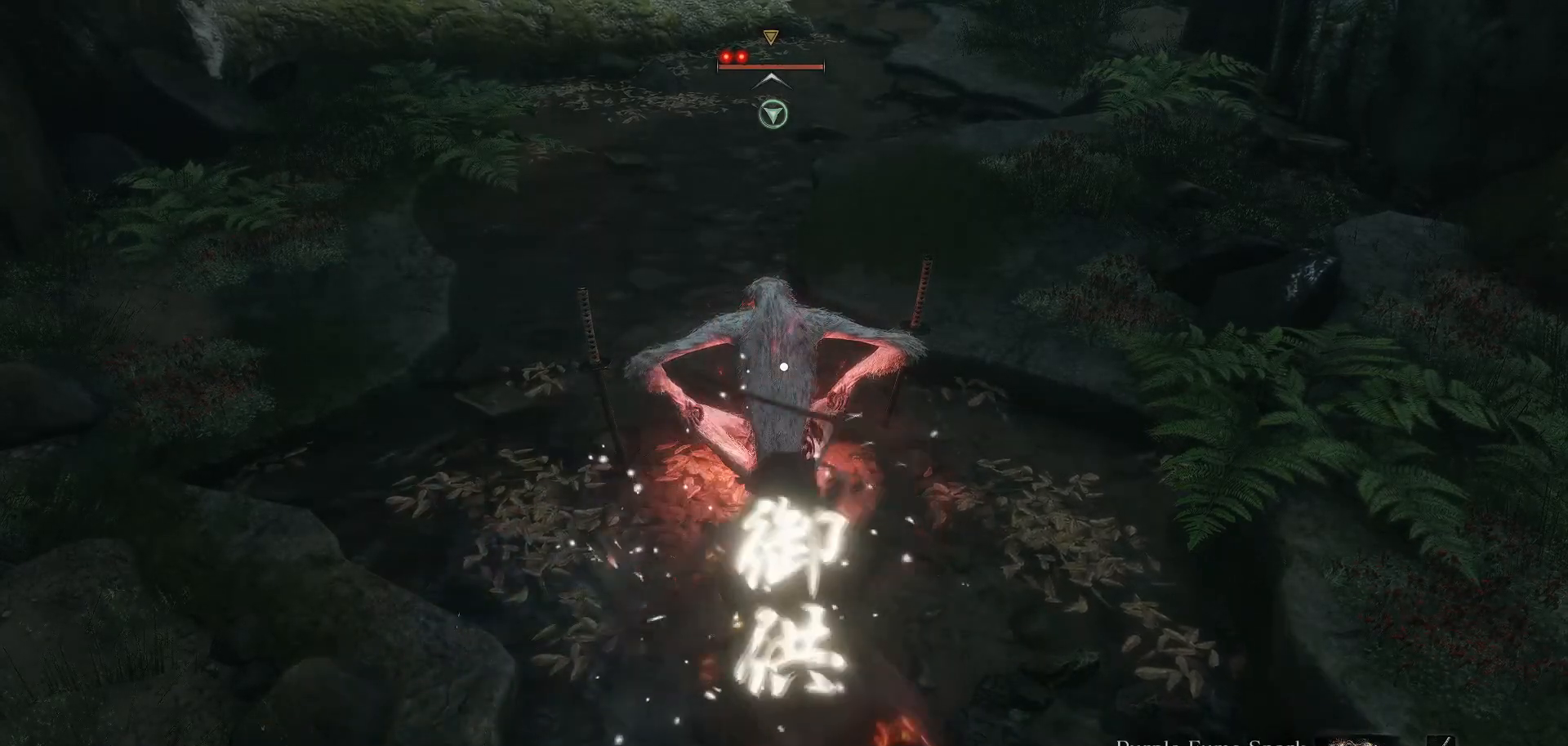
{"buttons": [], "left_stick": "center", "right_stick": "center", "events": []}
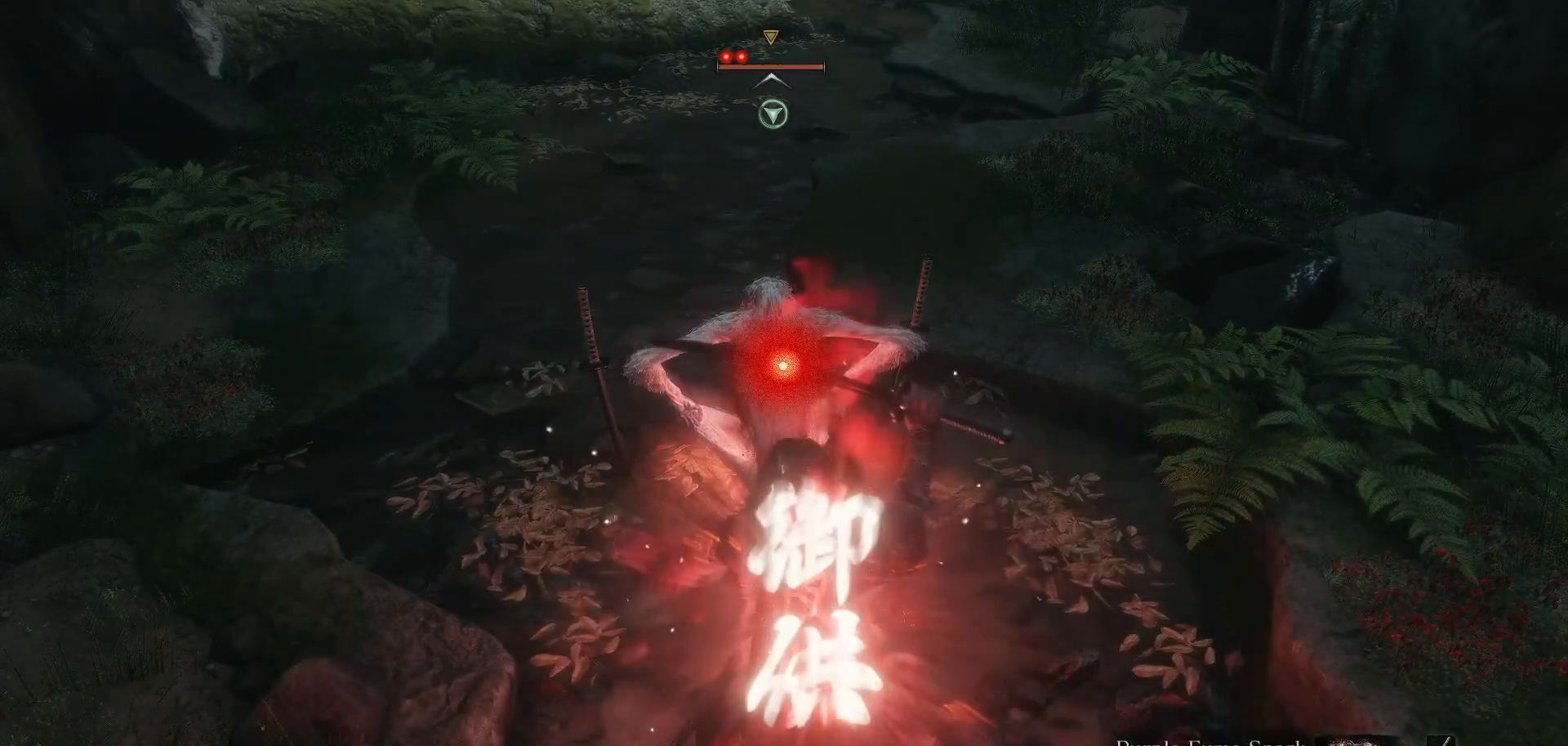
{"buttons": [], "left_stick": "center", "right_stick": "center", "events": [[301, "R1", "down"], [418, "R1", "up"]]}
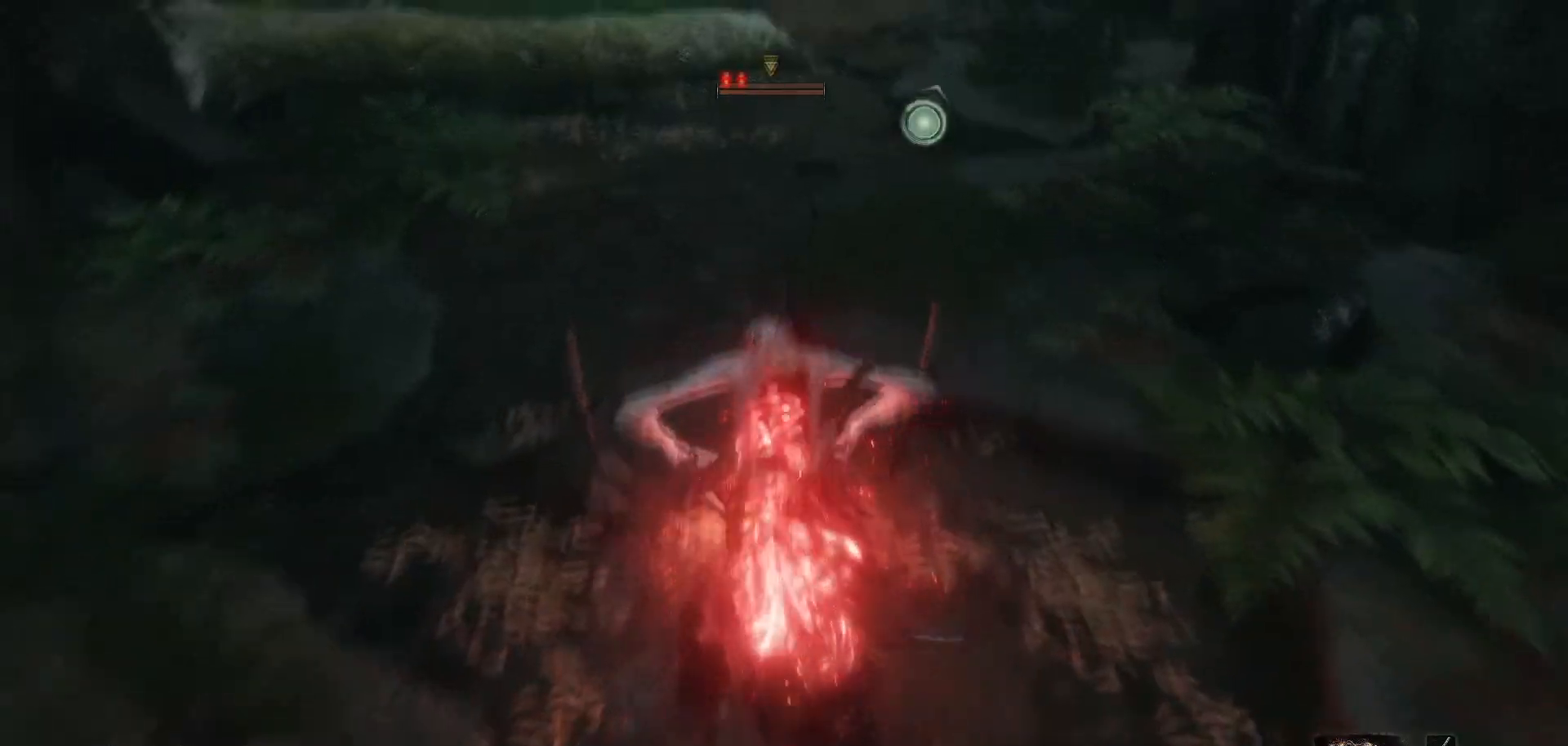
{"buttons": [], "left_stick": "center", "right_stick": "center", "events": []}
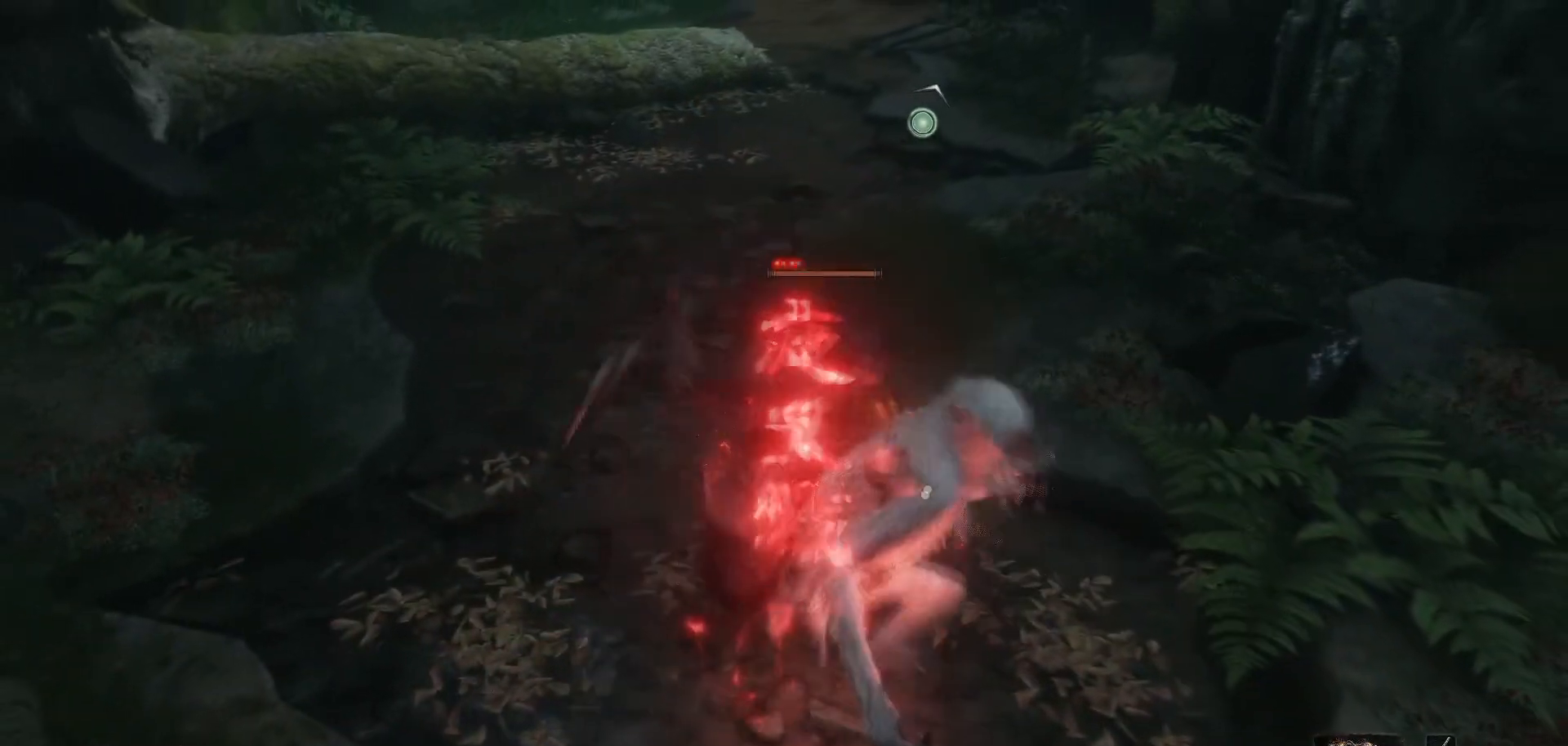
{"buttons": [], "left_stick": "center", "right_stick": "center", "events": []}
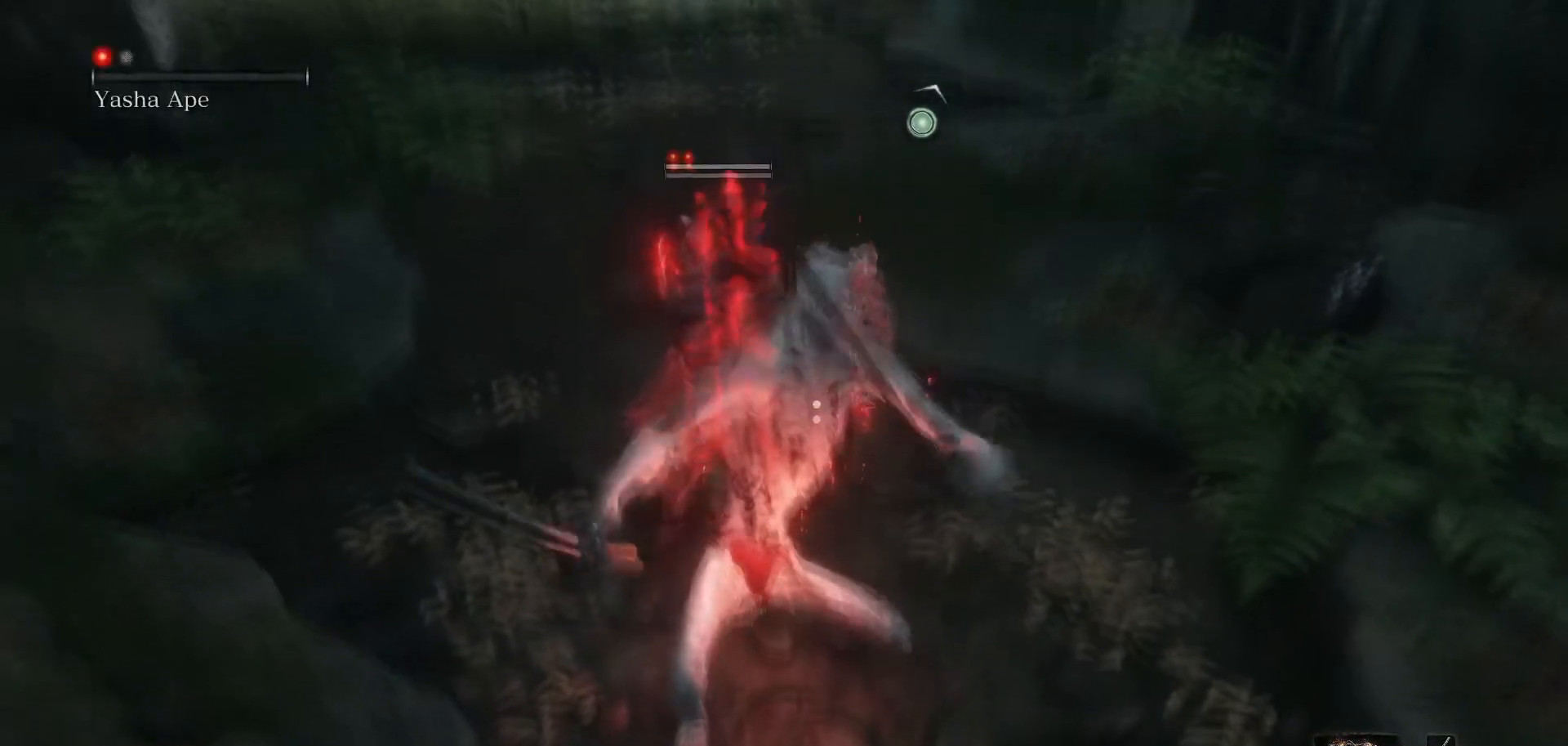
{"buttons": [], "left_stick": "center", "right_stick": "center", "events": []}
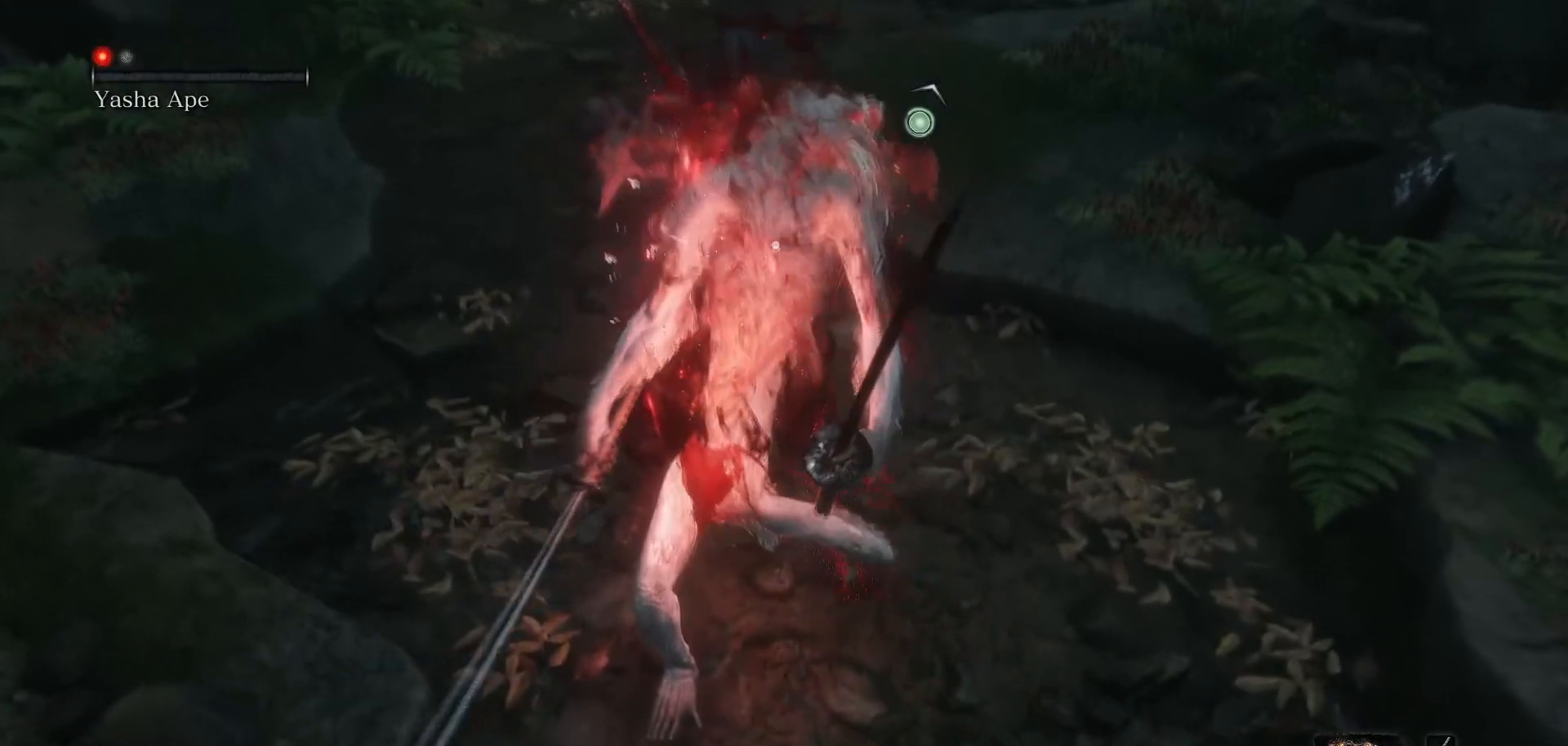
{"buttons": [], "left_stick": "center", "right_stick": "center", "events": []}
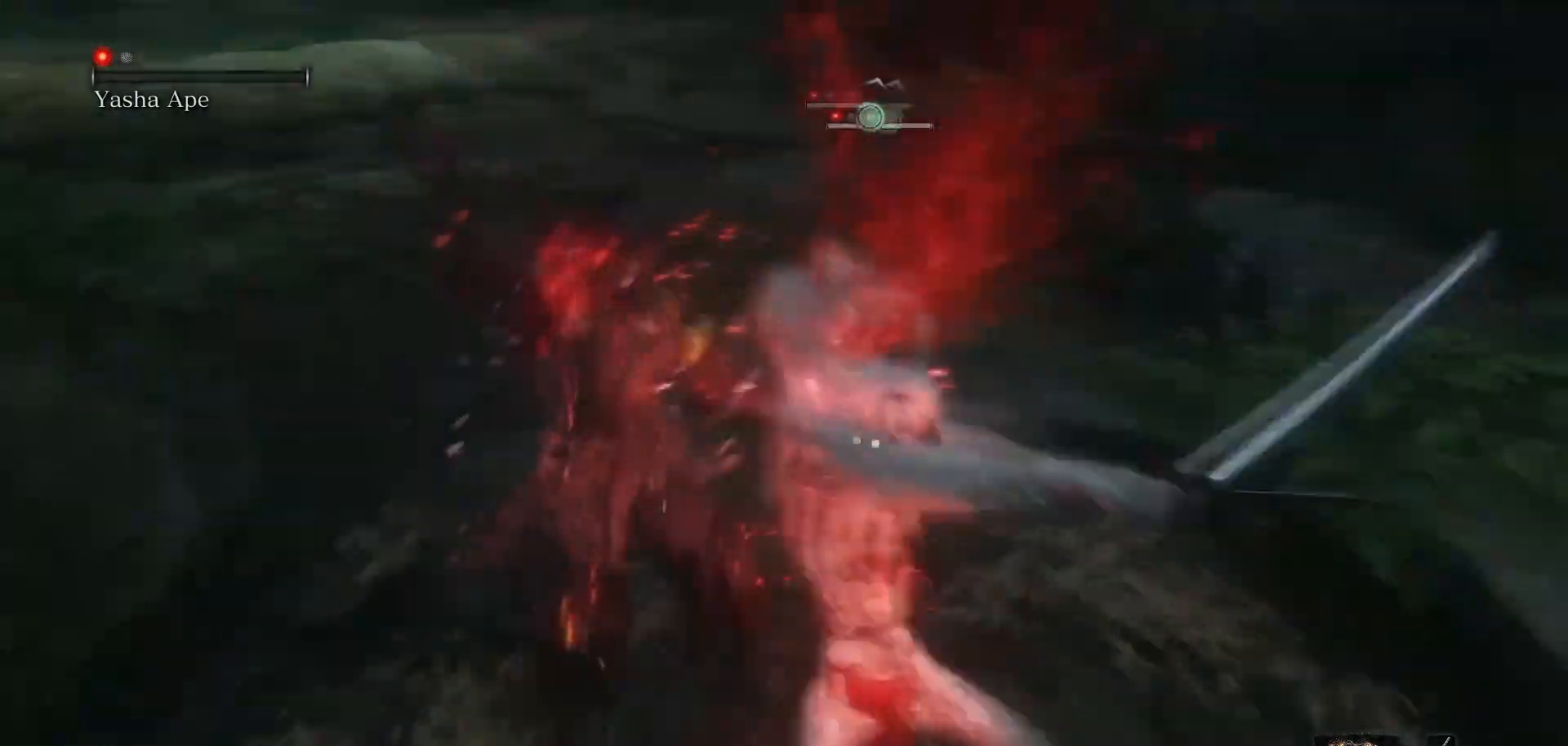
{"buttons": [], "left_stick": "down-left", "right_stick": "center", "events": [[317, "left_stick", "down"], [501, "left_stick", "down-left"]]}
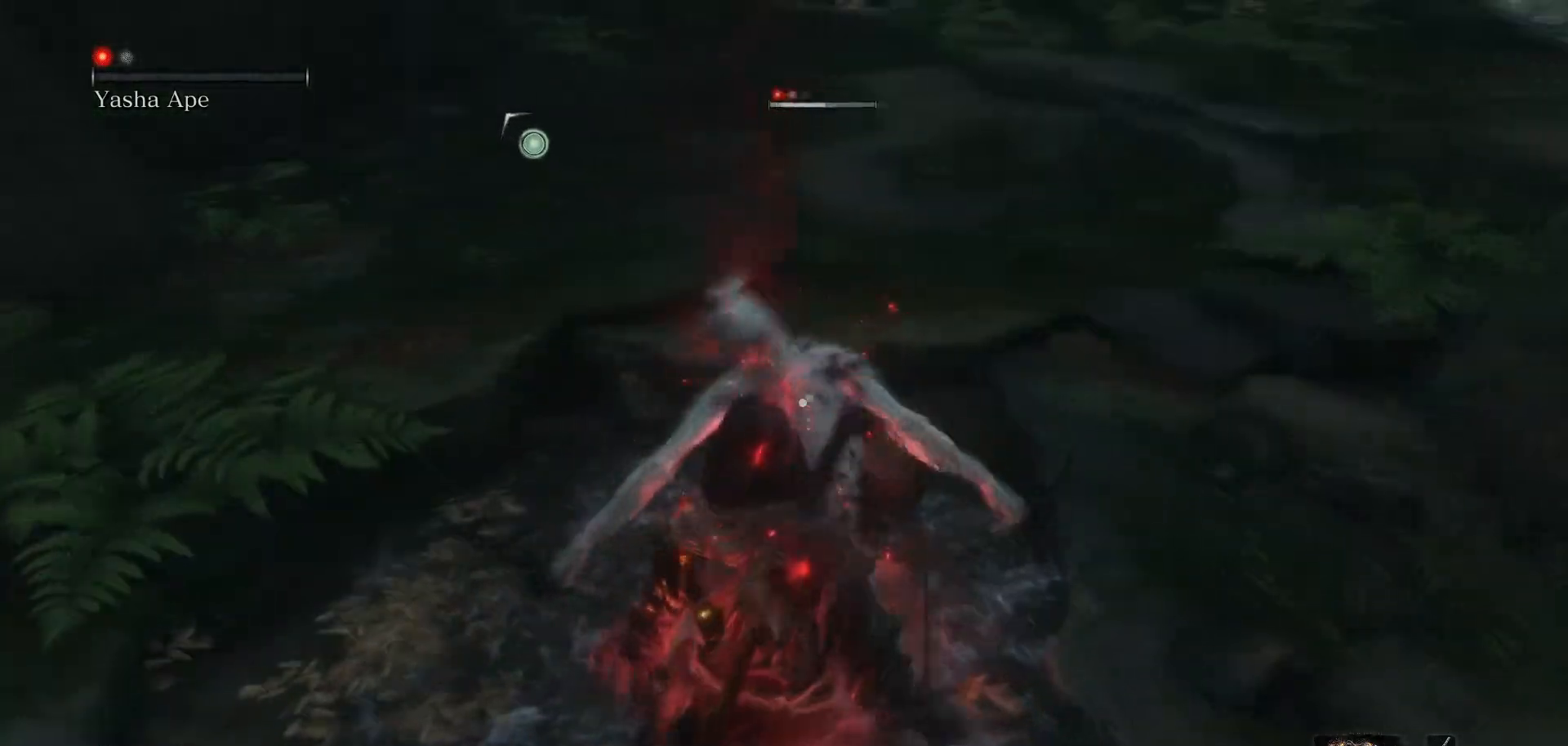
{"buttons": ["R2"], "left_stick": "center", "right_stick": "center", "events": [[367, "R2", "down"], [383, "left_stick", "center"]]}
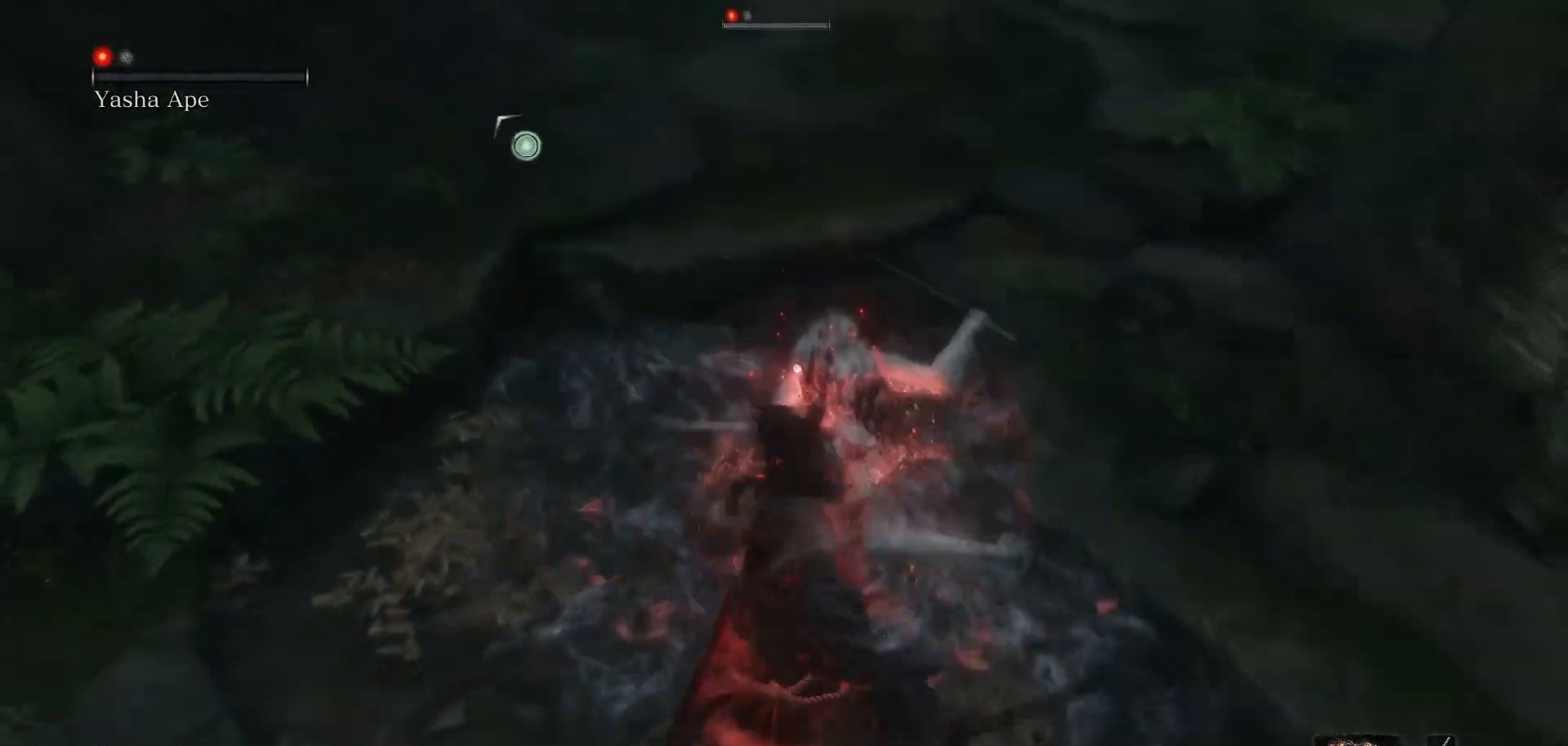
{"buttons": [], "left_stick": "center", "right_stick": "center", "events": [[150, "R2", "up"]]}
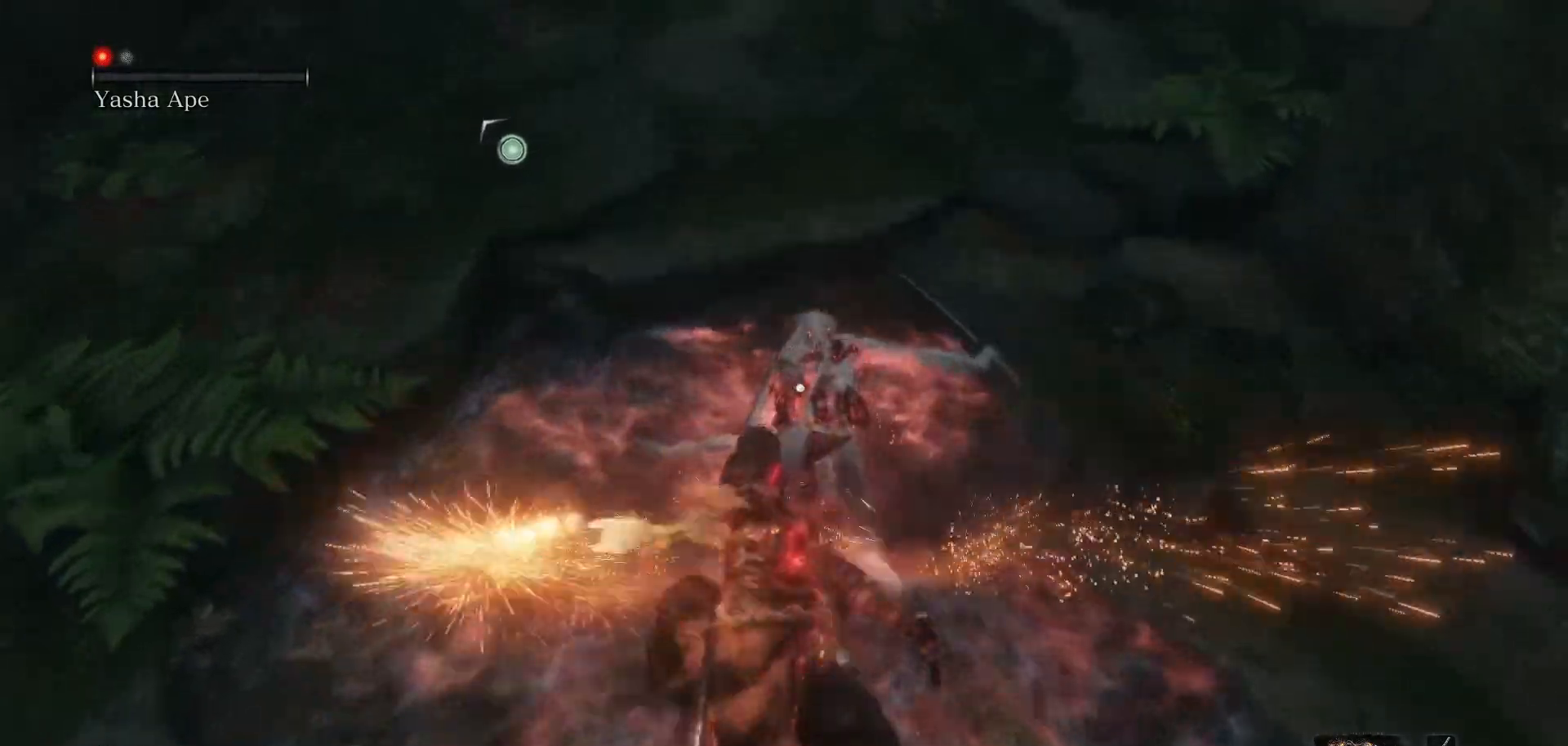
{"buttons": ["R2"], "left_stick": "center", "right_stick": "center", "events": [[483, "R2", "down"]]}
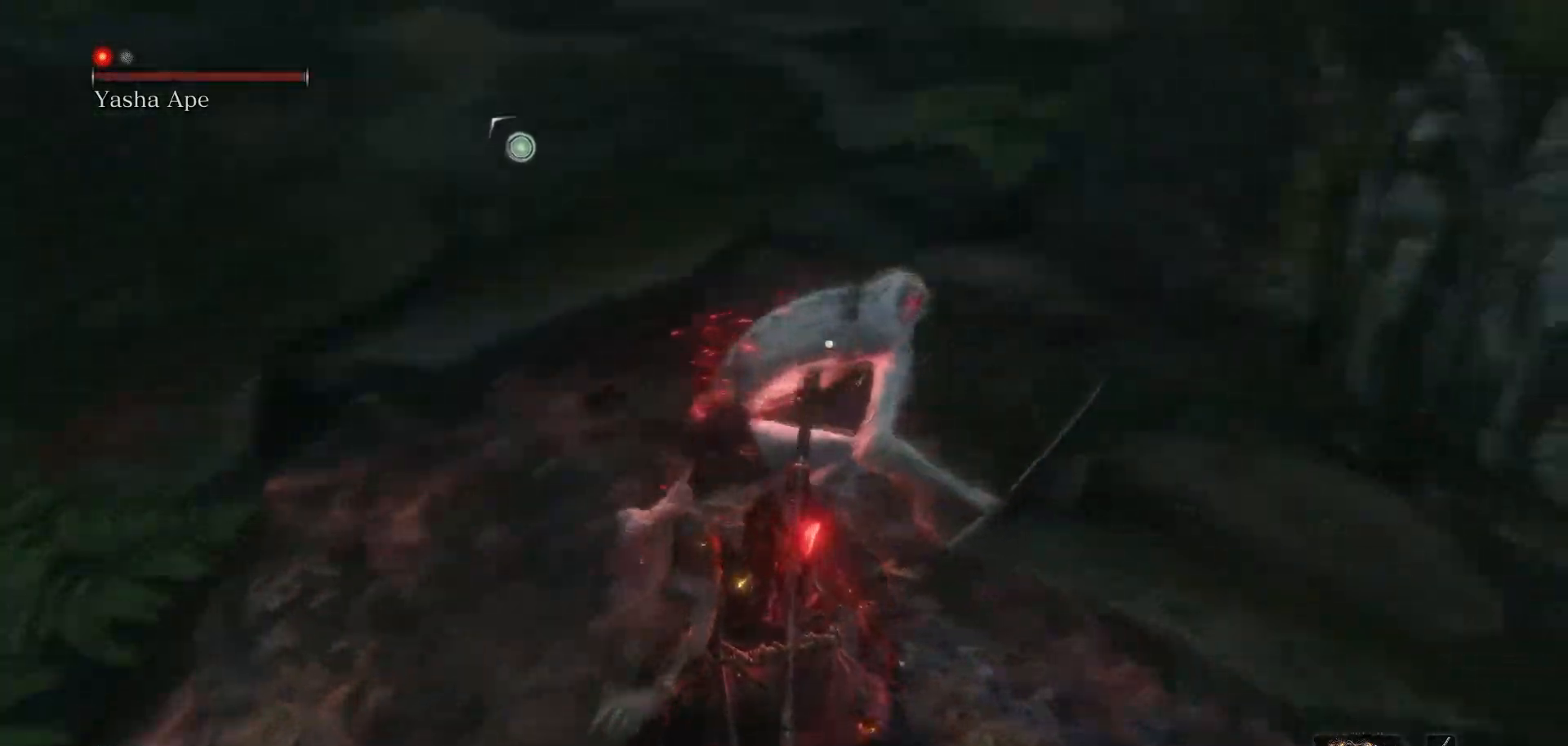
{"buttons": [], "left_stick": "center", "right_stick": "center", "events": [[150, "R2", "up"]]}